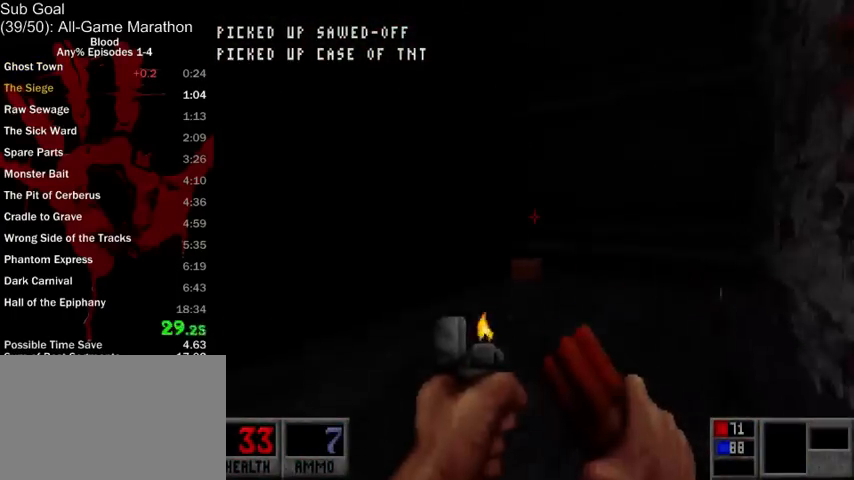
Gameplay with keyboard and mouse; each line is a JSON object with the keys and mouse buttons held at the frame after it. "events" lists presses ("down") and releases ("up") of "1", "2", "3", "4", "5", "a", "alt", "c", "ctrl", "d", "e", "f", "q", "r", "s", "shift", "space", "tab", "v", "w", "x", "z", "mouse_left", "mouse_middle", "mouse_right", "mouse_wheel_up" and "mouse_wheel_down" between this image and that frame as [ms after this image, input, new state], when the widget could be followed in between. "mouse_left", "mouse_middle", "mouse_right", "mouse_wheel_up", "mouse_wheel_down" = the "left", "middle", "right", "wheel_up", "wheel_down" buttons of the "mouse" list. No other keys are recorded. Mouse movement is not recorded.
{"keys": [], "mouse": ["left"], "events": [[67, "w", "up"], [200, "s", "down"], [300, "d", "up"], [433, "mouse_left", "down"], [467, "s", "up"]]}
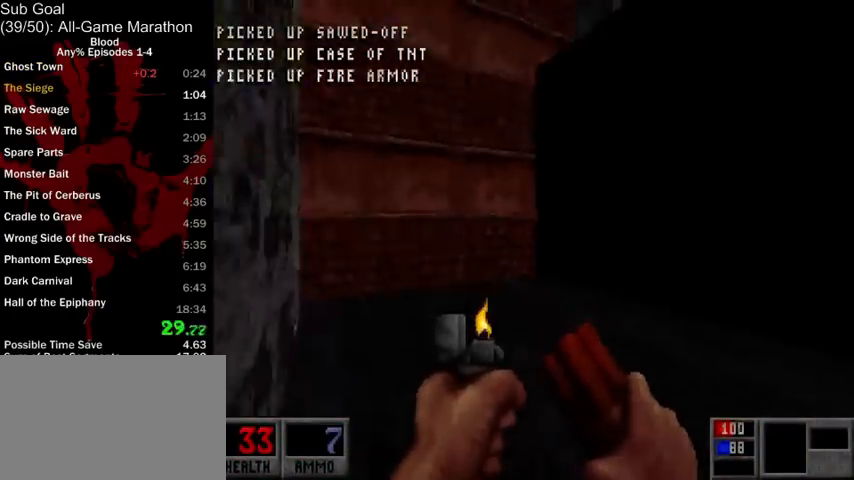
{"keys": ["w"], "mouse": [], "events": [[33, "mouse_left", "up"], [333, "w", "down"]]}
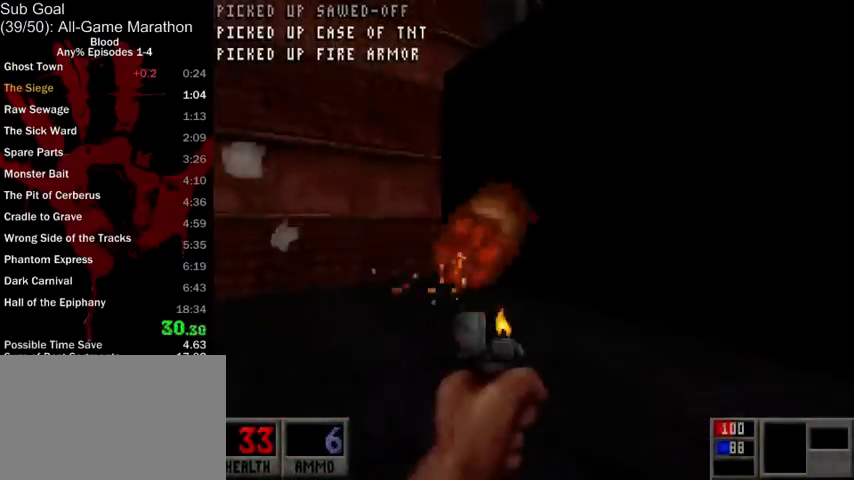
{"keys": ["3", "w"], "mouse": [], "events": [[200, "space", "down"], [467, "3", "down"], [500, "space", "up"]]}
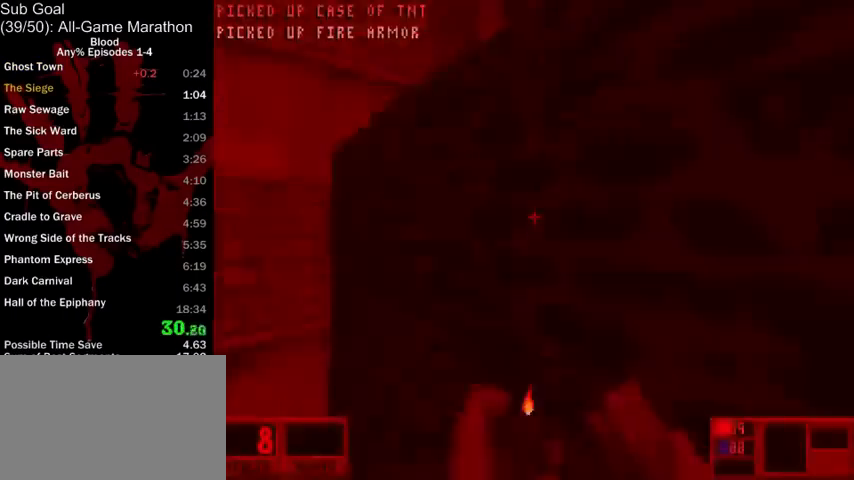
{"keys": ["a", "w"], "mouse": [], "events": [[100, "3", "up"], [100, "v", "down"], [167, "v", "up"], [500, "a", "down"]]}
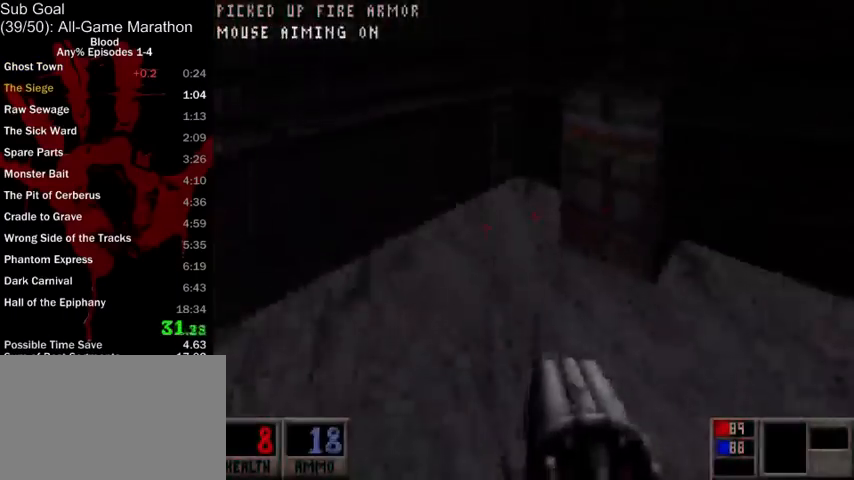
{"keys": ["s", "v"], "mouse": [], "events": [[67, "a", "up"], [200, "mouse_left", "down"], [200, "w", "up"], [300, "s", "down"], [367, "mouse_left", "up"], [467, "v", "down"]]}
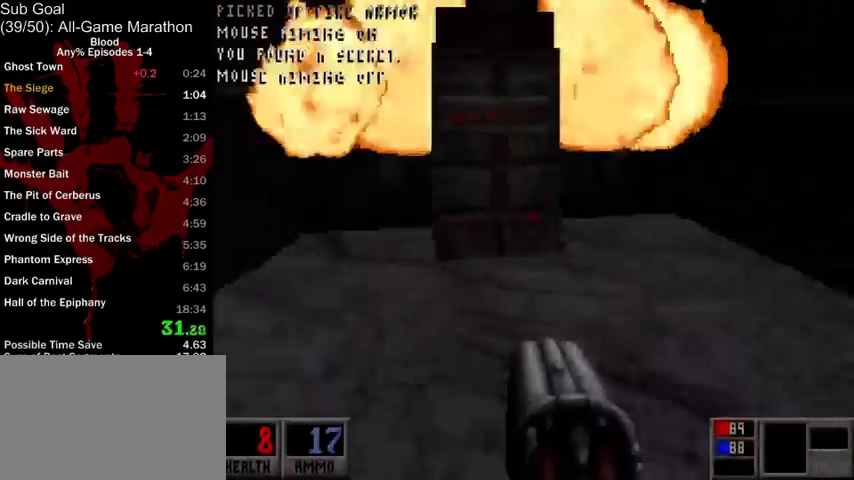
{"keys": ["a", "w"], "mouse": [], "events": [[67, "v", "up"], [167, "s", "up"], [300, "w", "down"], [433, "a", "down"]]}
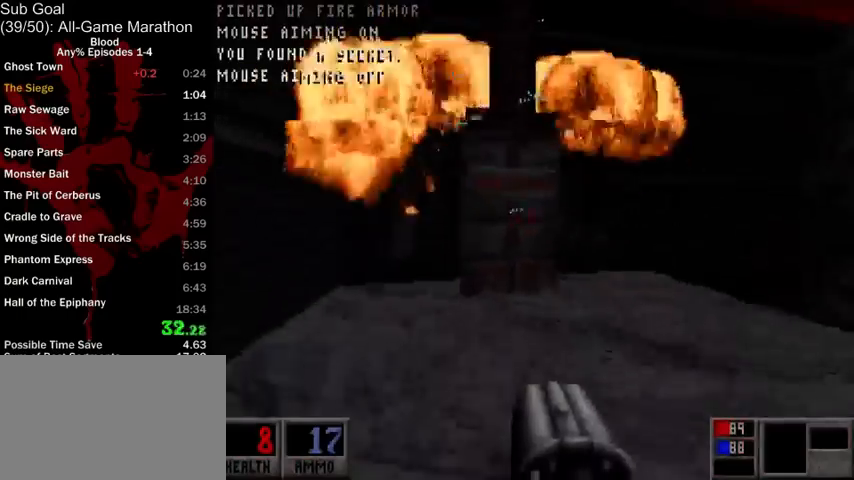
{"keys": ["a", "w"], "mouse": [], "events": []}
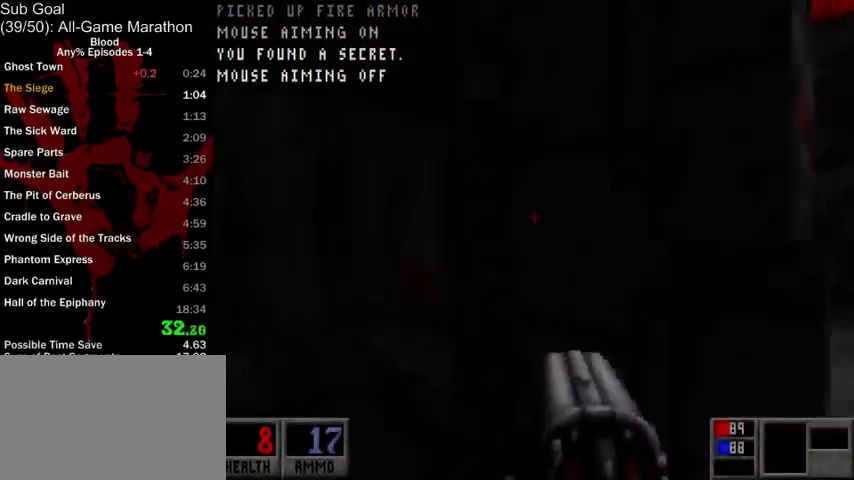
{"keys": ["w"], "mouse": [], "events": [[400, "a", "up"]]}
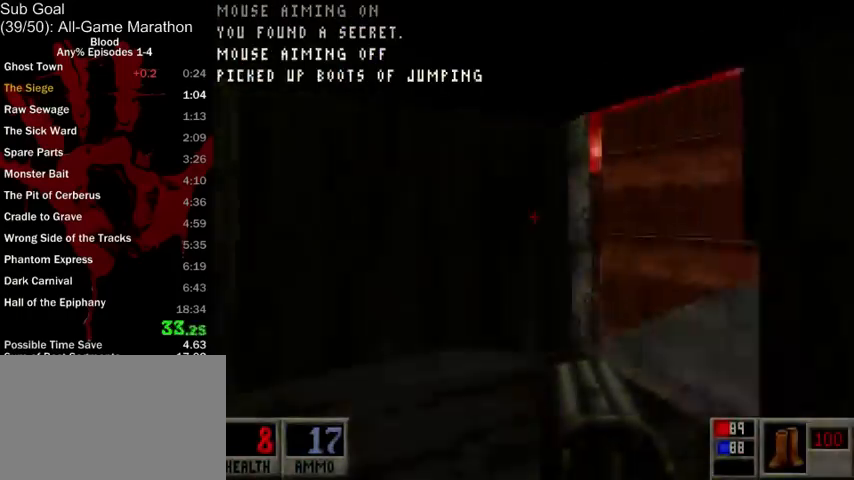
{"keys": ["w"], "mouse": ["left"], "events": [[33, "d", "down"], [367, "d", "up"], [433, "mouse_left", "down"]]}
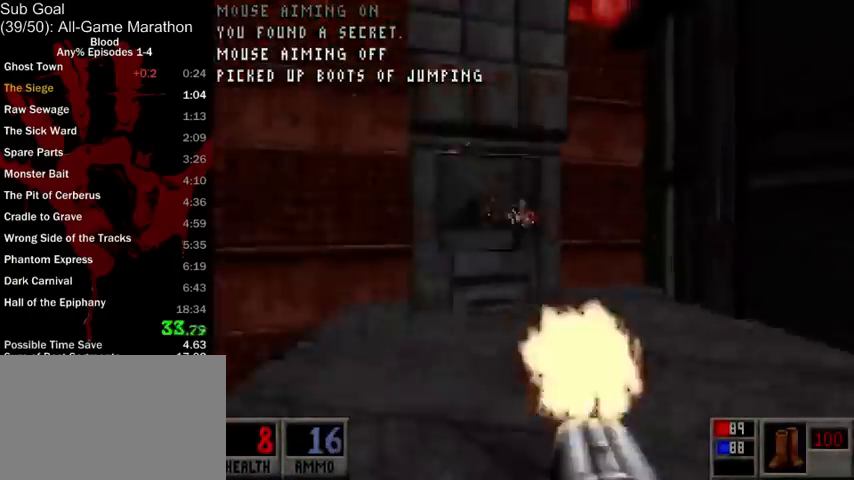
{"keys": ["w"], "mouse": [], "events": [[67, "mouse_left", "up"], [333, "space", "down"], [500, "space", "up"]]}
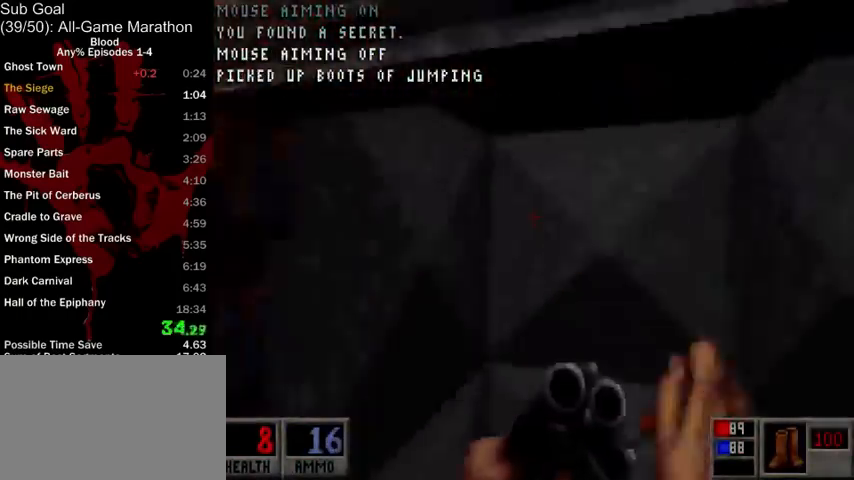
{"keys": ["a", "w"], "mouse": [], "events": [[200, "a", "down"]]}
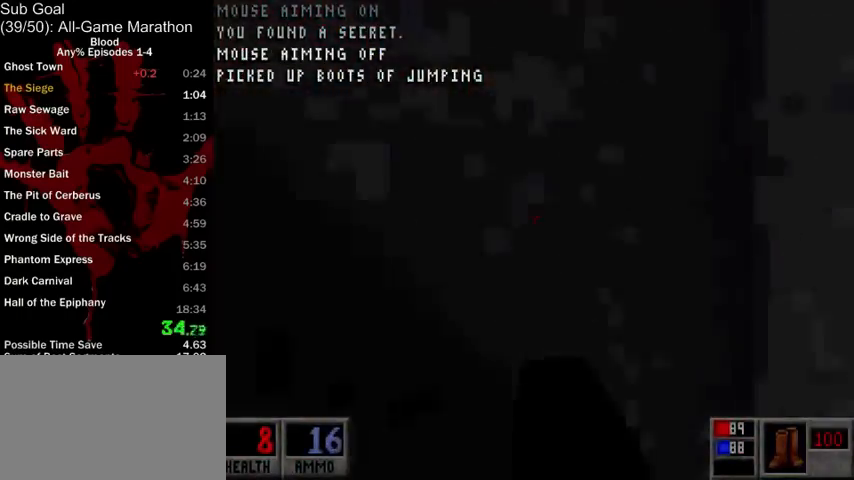
{"keys": ["a", "w"], "mouse": [], "events": []}
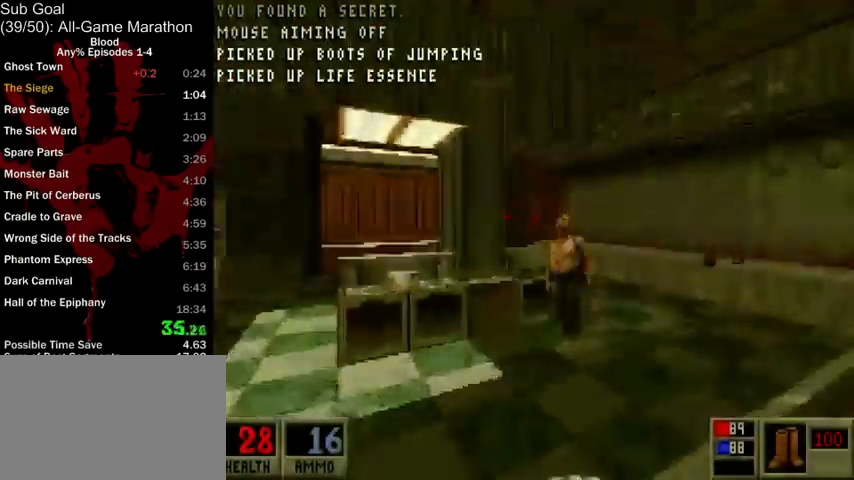
{"keys": ["a", "w"], "mouse": [], "events": []}
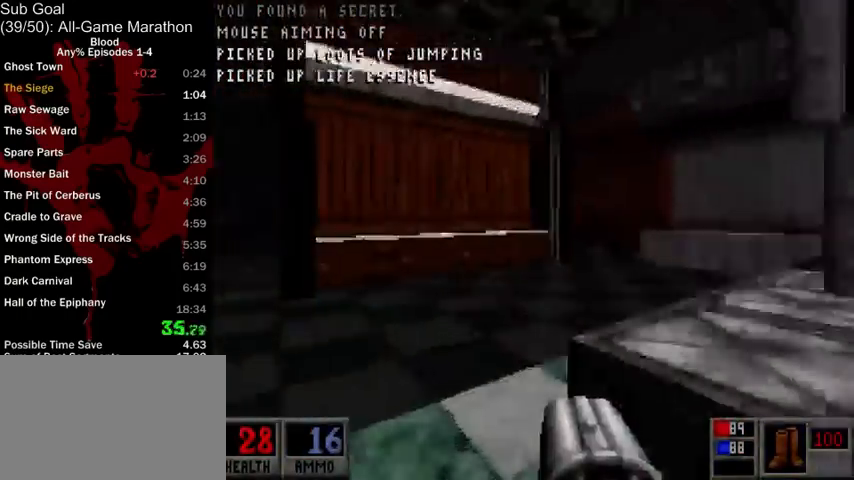
{"keys": ["d", "w"], "mouse": [], "events": [[33, "a", "up"], [67, "d", "down"]]}
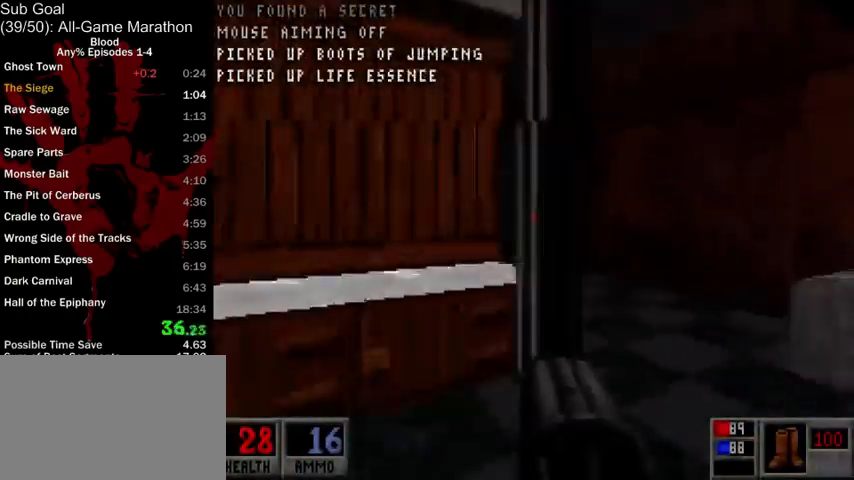
{"keys": ["a", "w"], "mouse": [], "events": [[67, "d", "up"], [167, "a", "down"]]}
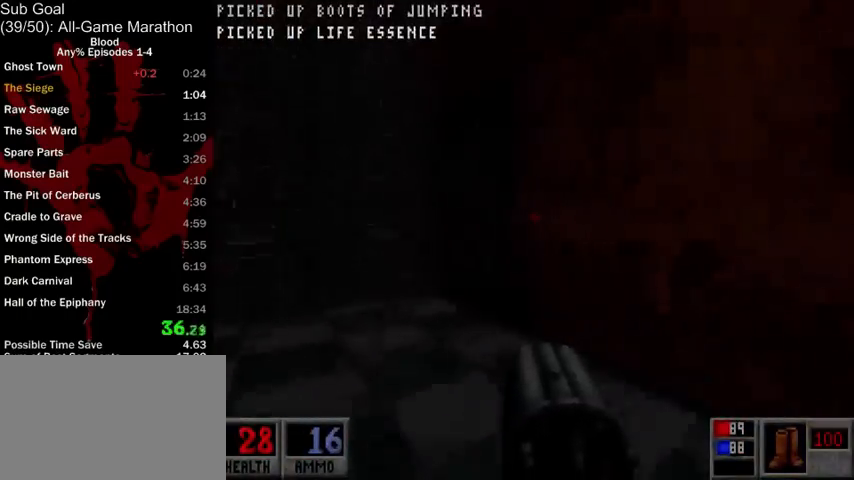
{"keys": ["d", "w"], "mouse": [], "events": [[100, "a", "up"], [167, "d", "down"], [333, "space", "down"], [500, "space", "up"]]}
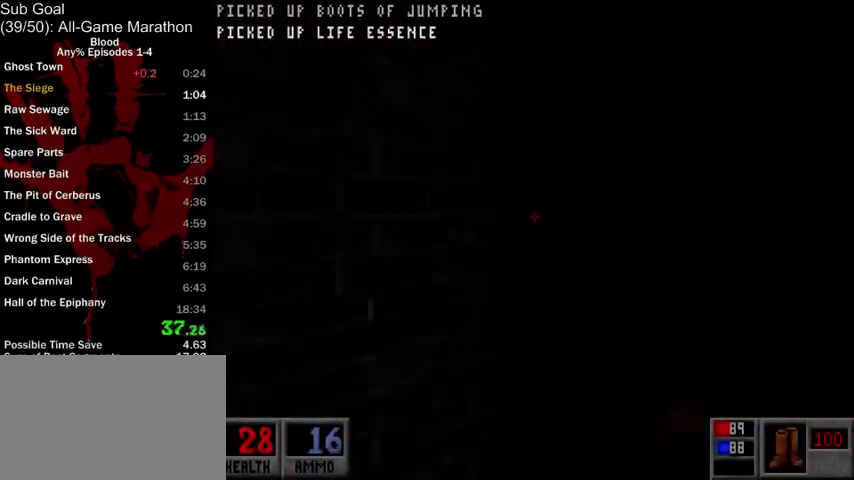
{"keys": ["d", "w"], "mouse": [], "events": []}
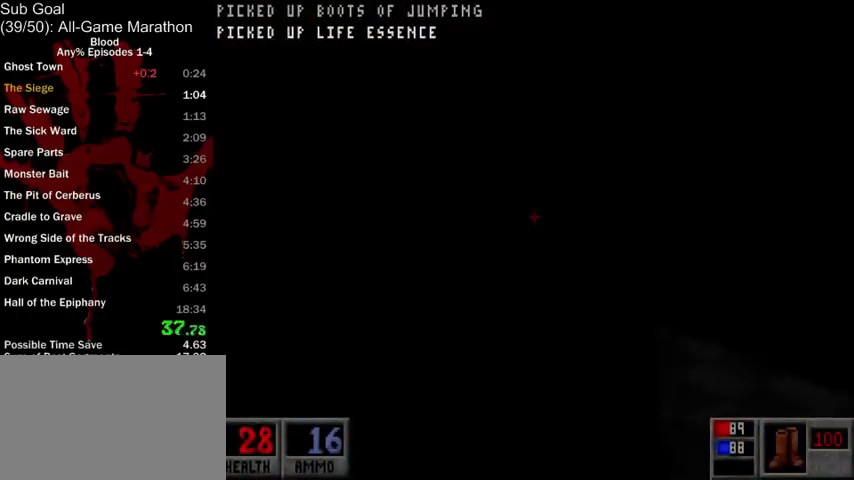
{"keys": ["a", "w"], "mouse": [], "events": [[200, "a", "down"], [233, "d", "up"]]}
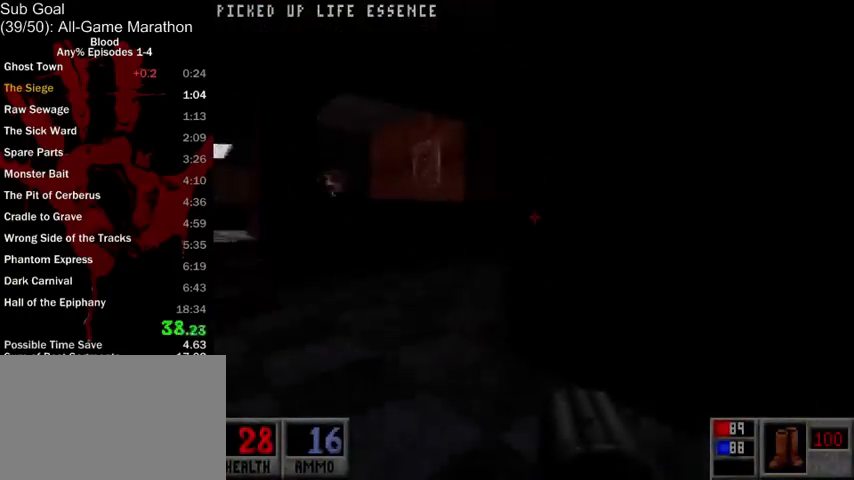
{"keys": ["d", "w"], "mouse": [], "events": [[167, "a", "up"], [167, "d", "down"]]}
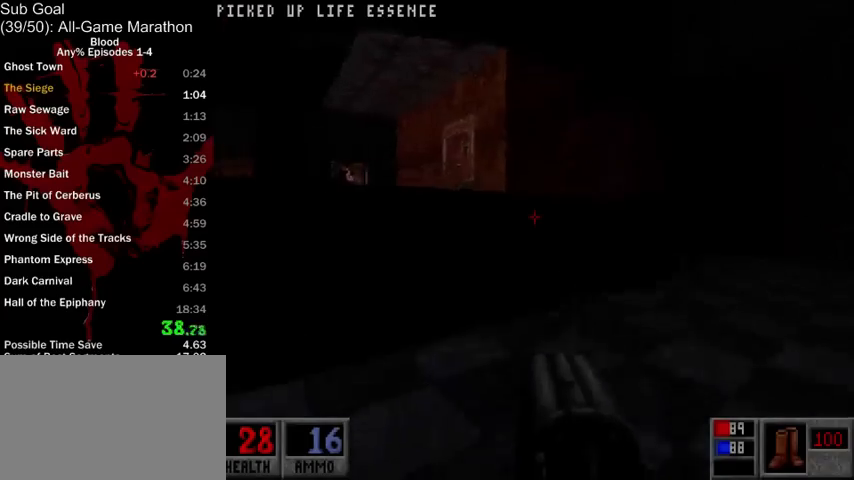
{"keys": ["d", "w"], "mouse": [], "events": []}
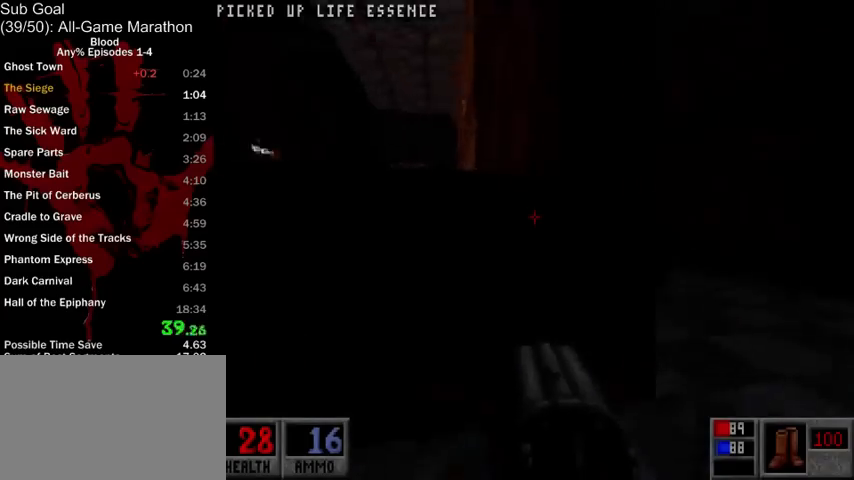
{"keys": ["d", "w"], "mouse": [], "events": []}
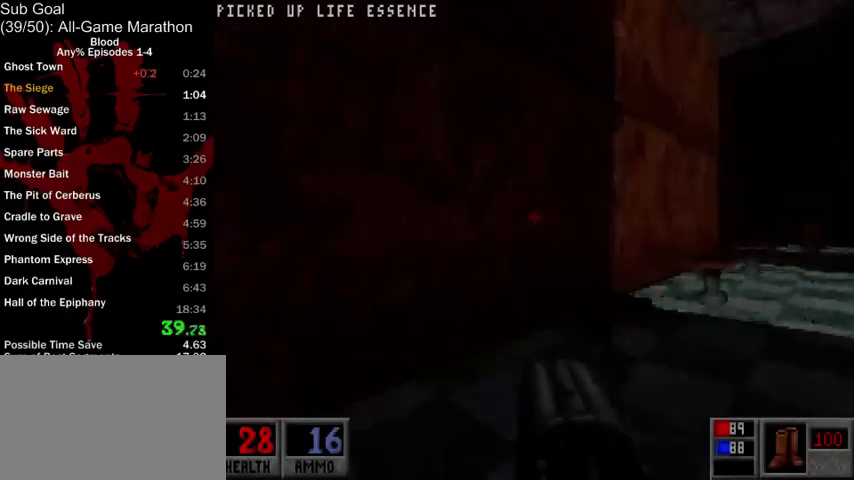
{"keys": ["d", "w"], "mouse": [], "events": [[200, "space", "down"], [300, "space", "up"]]}
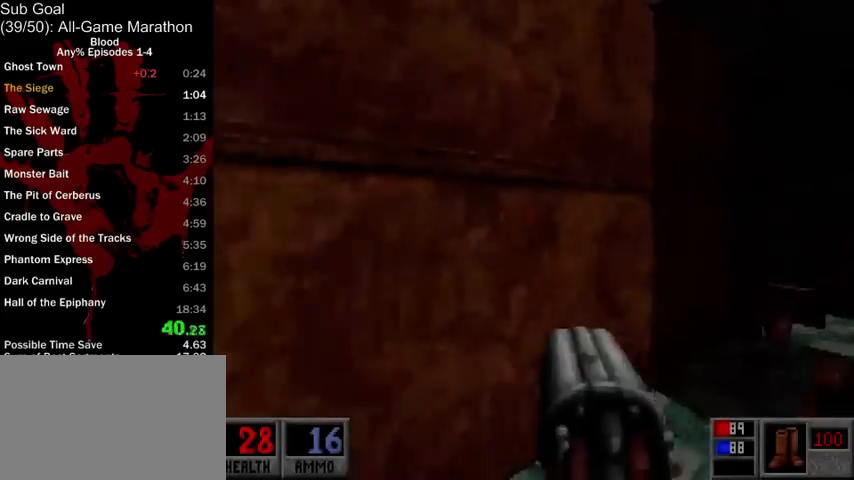
{"keys": ["a", "w"], "mouse": [], "events": [[500, "a", "down"], [500, "d", "up"]]}
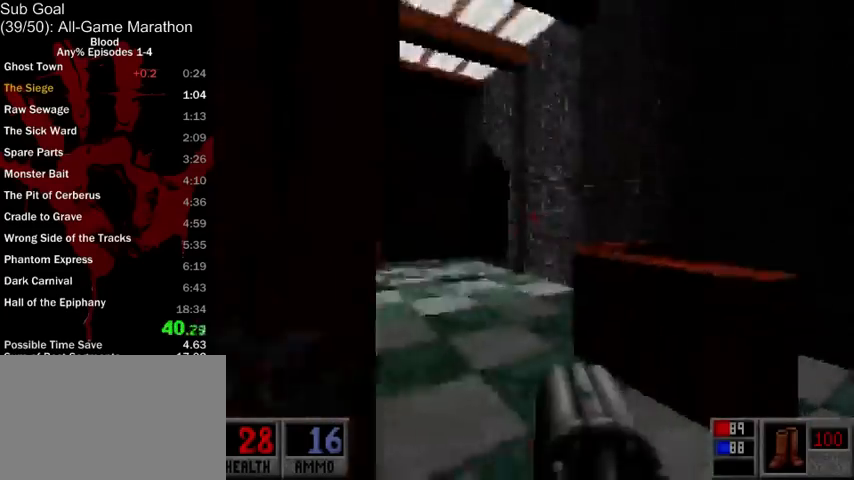
{"keys": ["a", "w"], "mouse": [], "events": []}
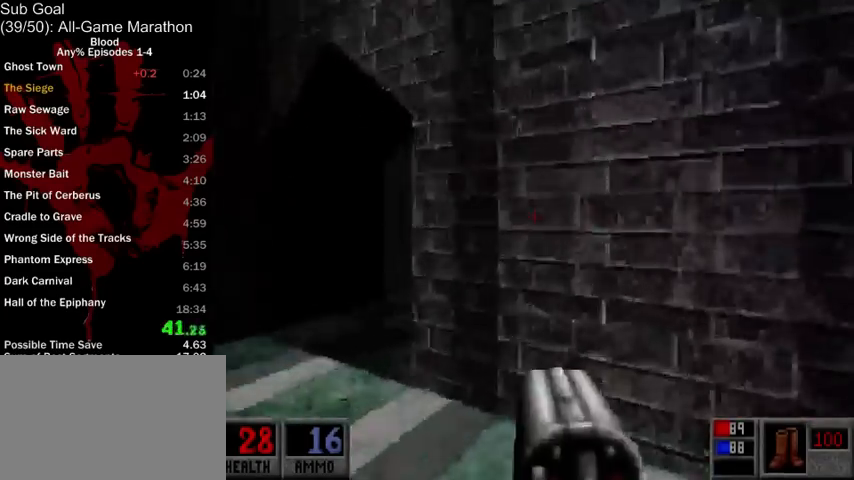
{"keys": ["w"], "mouse": [], "events": [[100, "a", "up"], [267, "mouse_middle", "down"], [400, "mouse_middle", "up"]]}
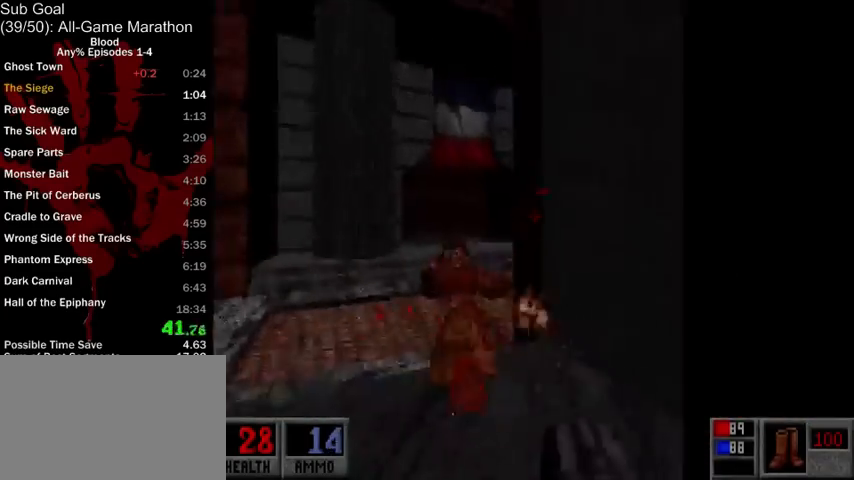
{"keys": ["a", "w"], "mouse": [], "events": [[33, "a", "down"]]}
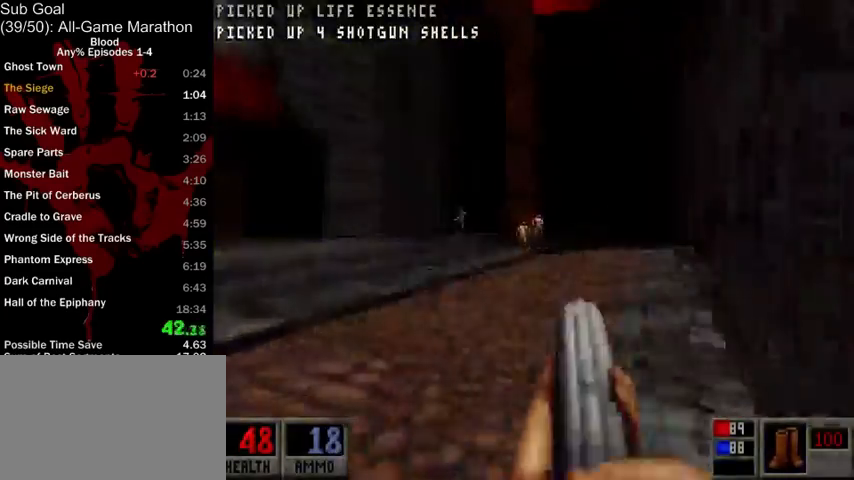
{"keys": ["a", "w"], "mouse": [], "events": []}
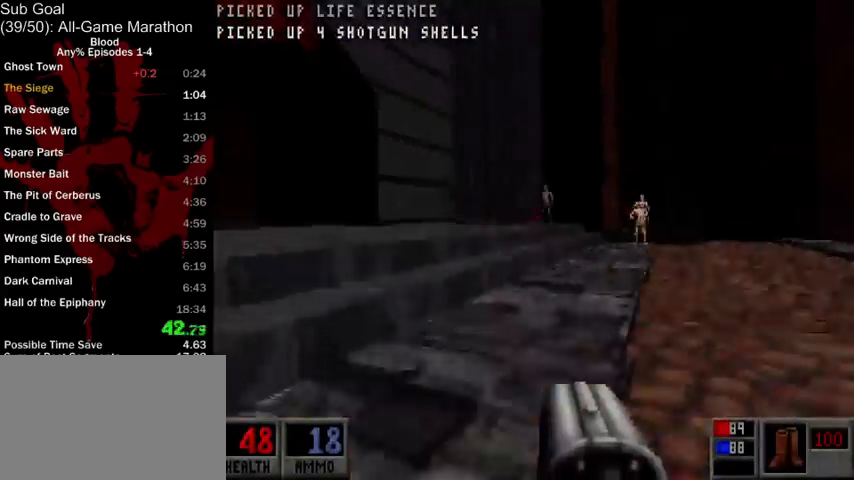
{"keys": ["a", "w"], "mouse": [], "events": []}
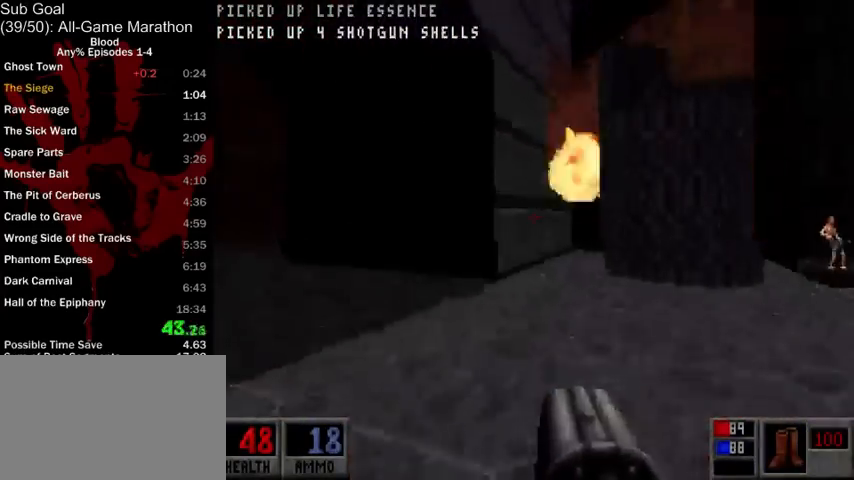
{"keys": ["a", "w"], "mouse": [], "events": []}